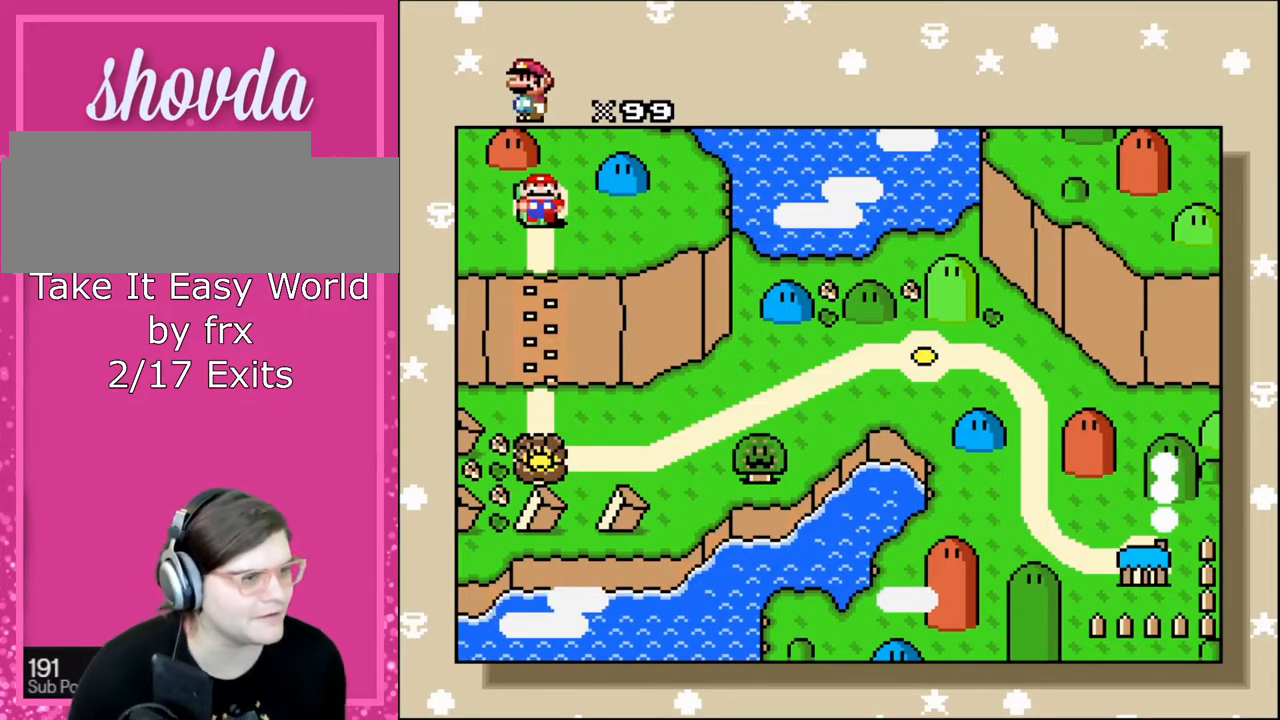
Gameplay with a controller (Nintendo layout); each line is a JSON object with the inputs held at the frame after it. "events" lists button and stick changes between this image and that frame as [ms after this image, input, new state], when the widget could be followed in between. Not read: L3 R3.
{"buttons": [], "events": [[100, "A", "down"], [200, "A", "up"]]}
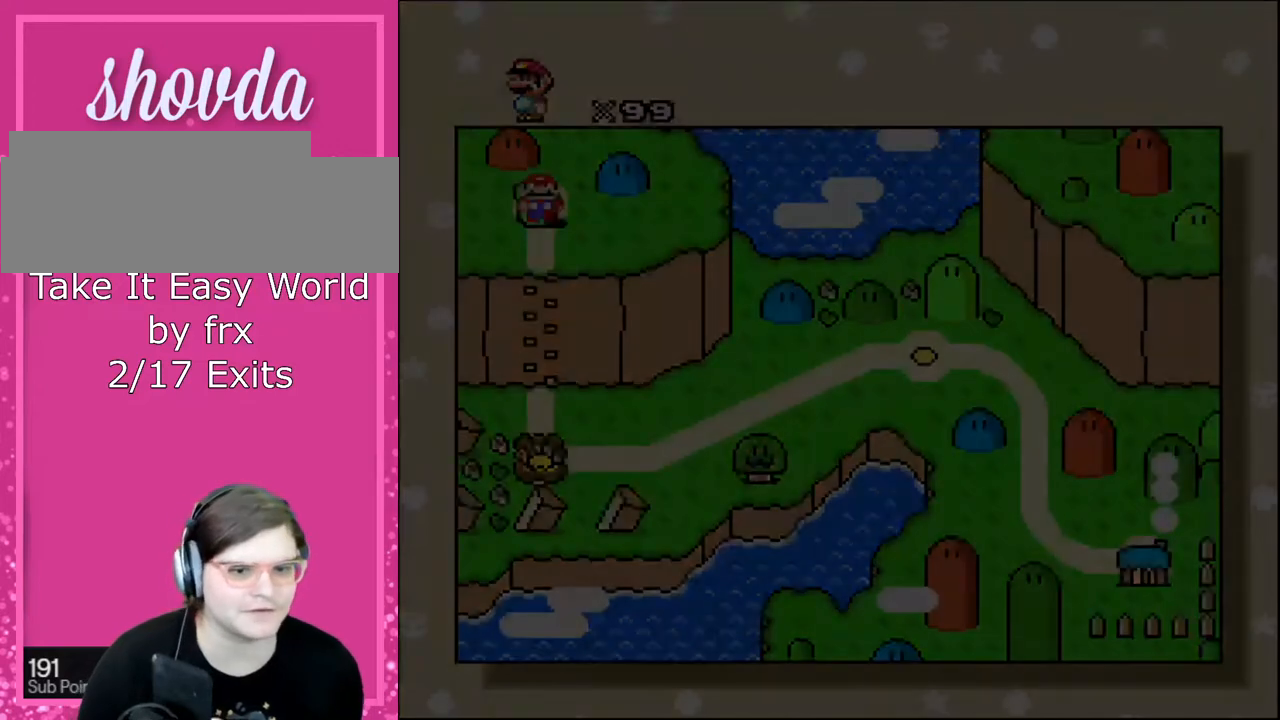
{"buttons": [], "events": []}
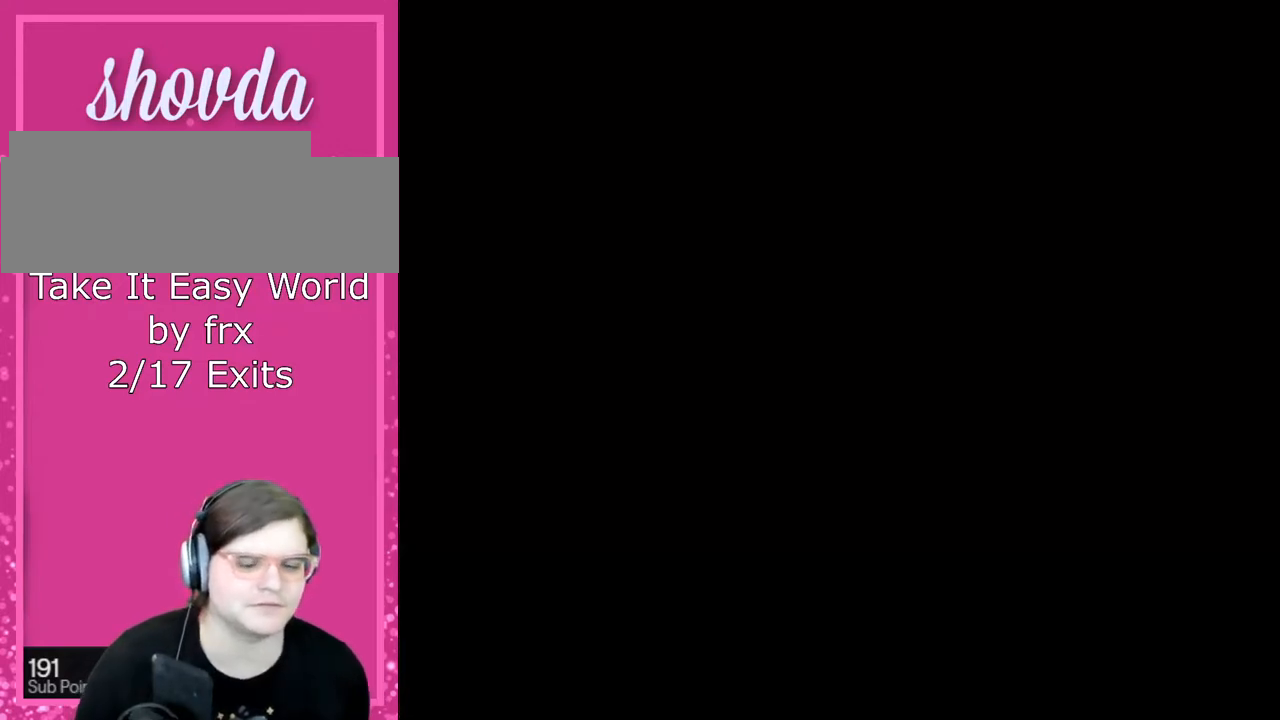
{"buttons": [], "events": []}
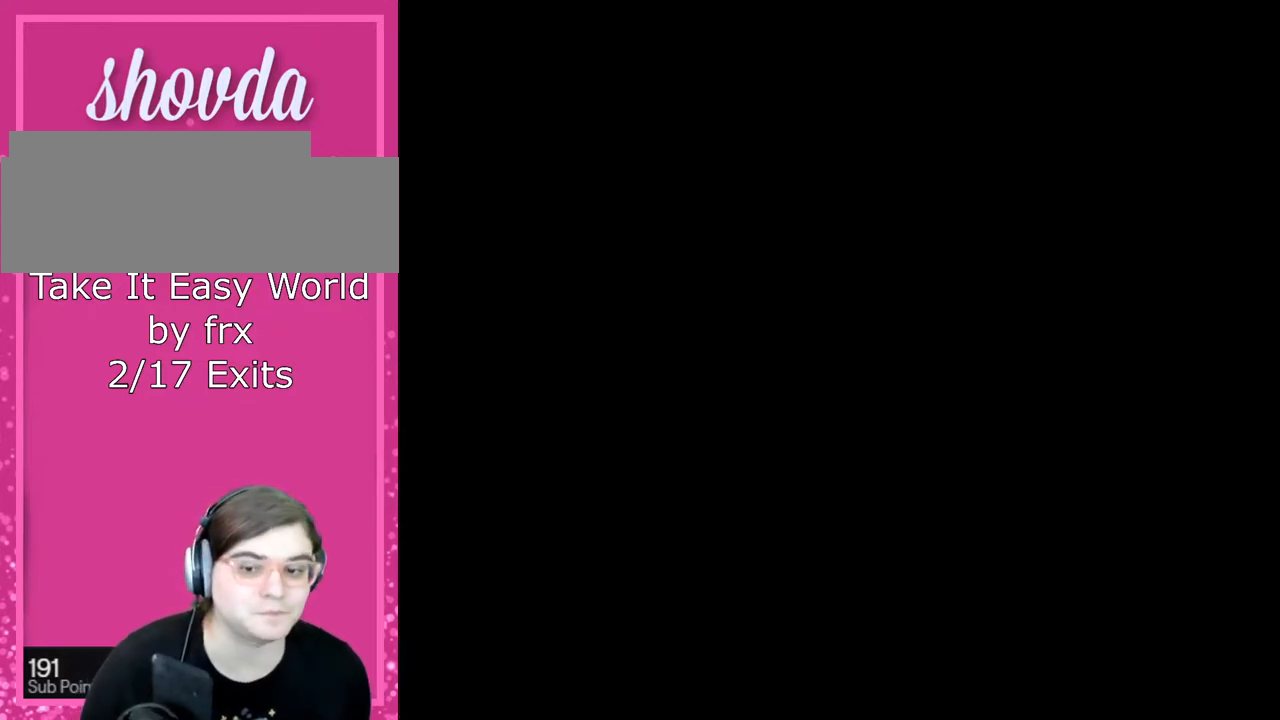
{"buttons": [], "events": []}
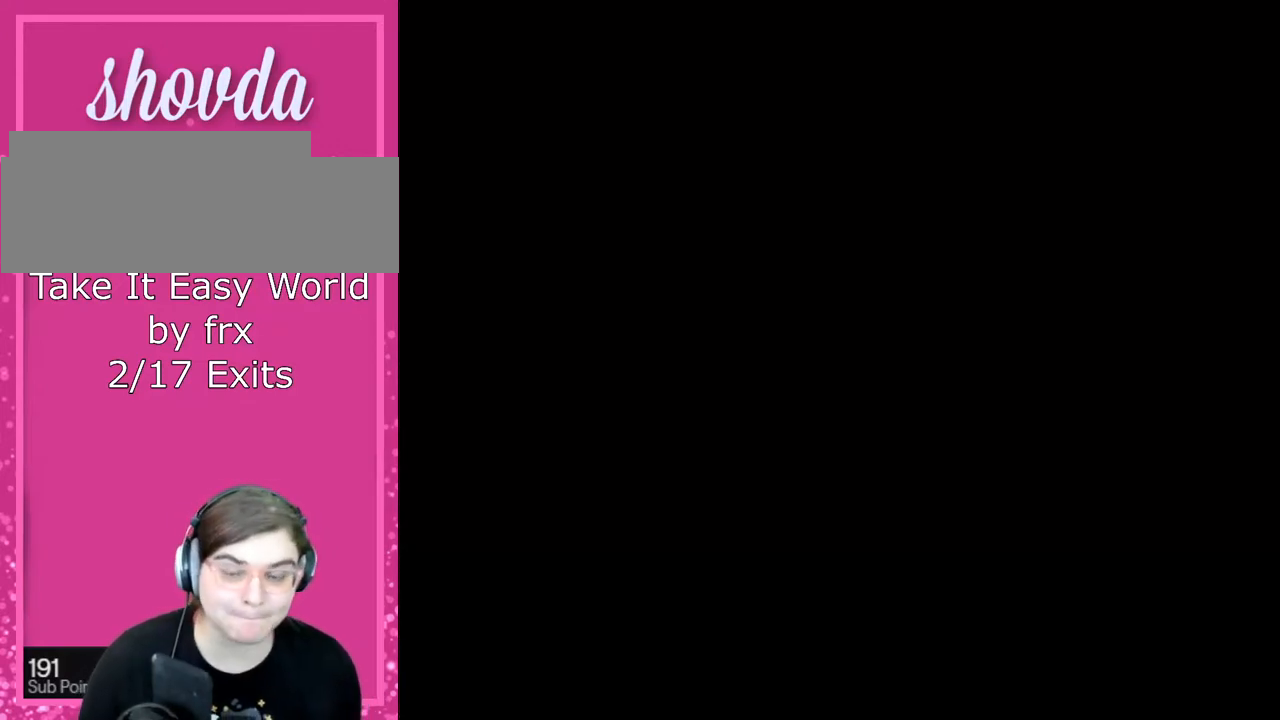
{"buttons": [], "events": []}
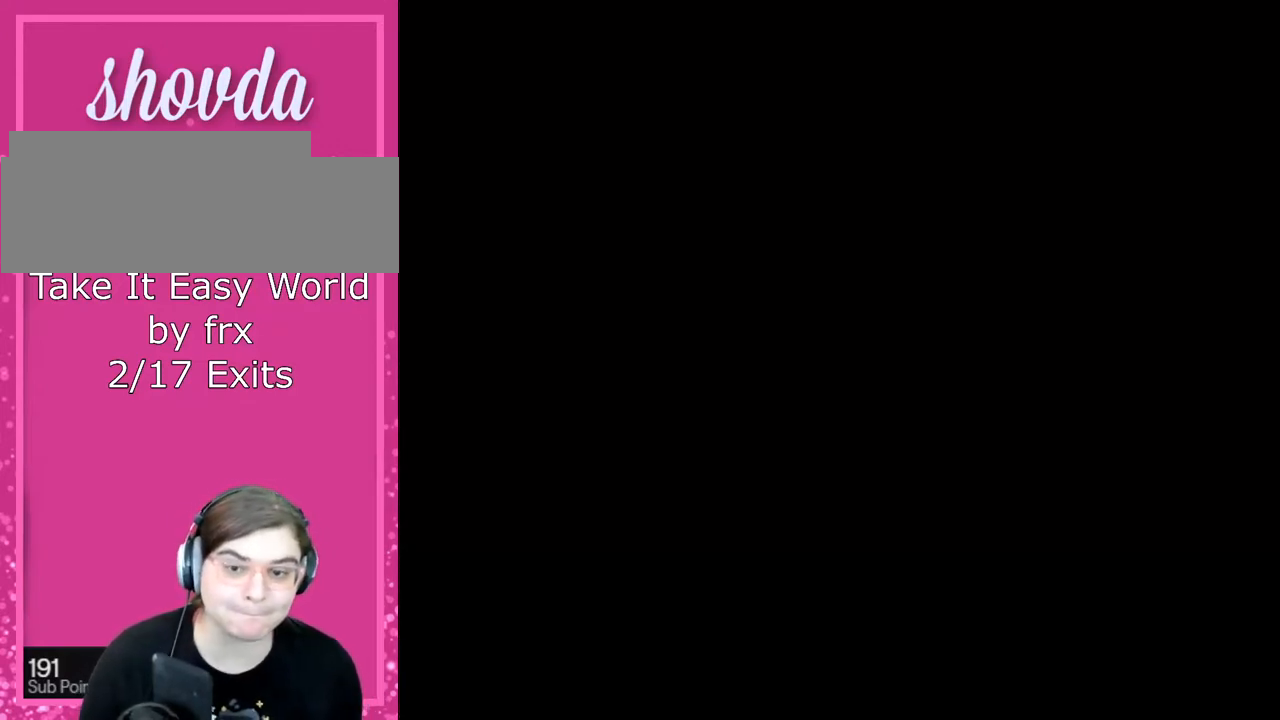
{"buttons": [], "events": []}
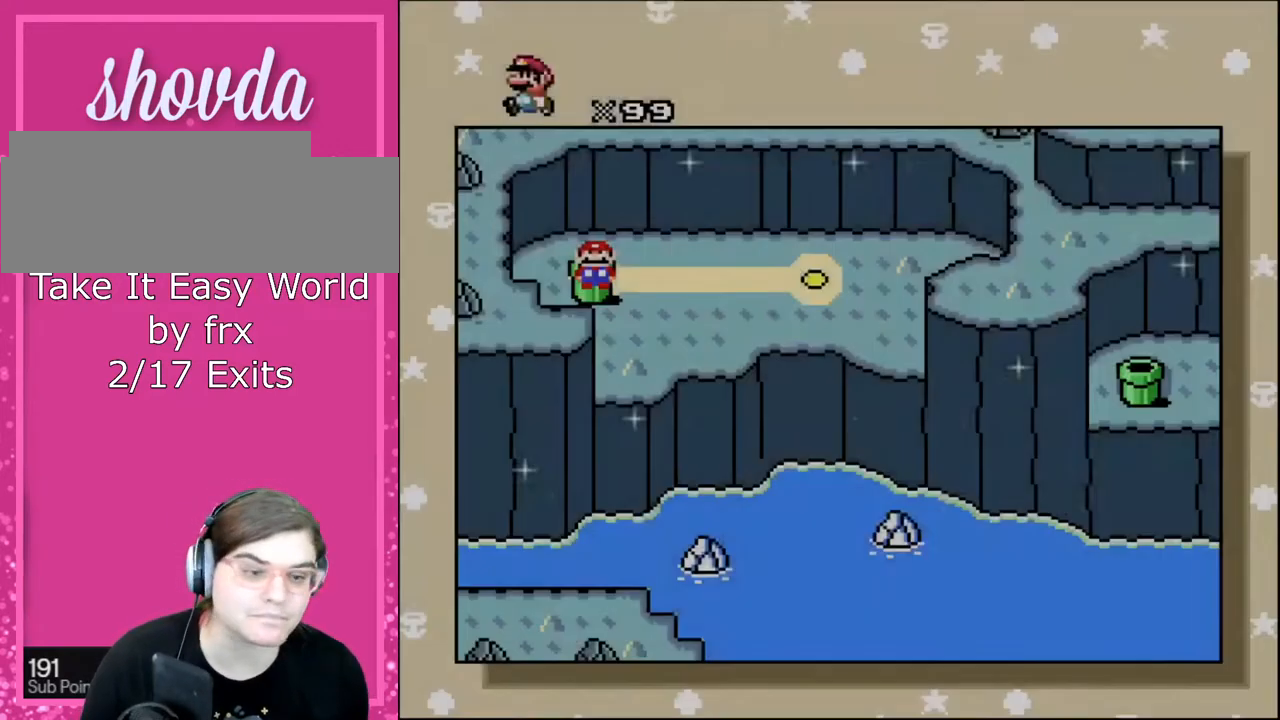
{"buttons": ["DPAD_RIGHT"], "events": [[400, "DPAD_RIGHT", "down"]]}